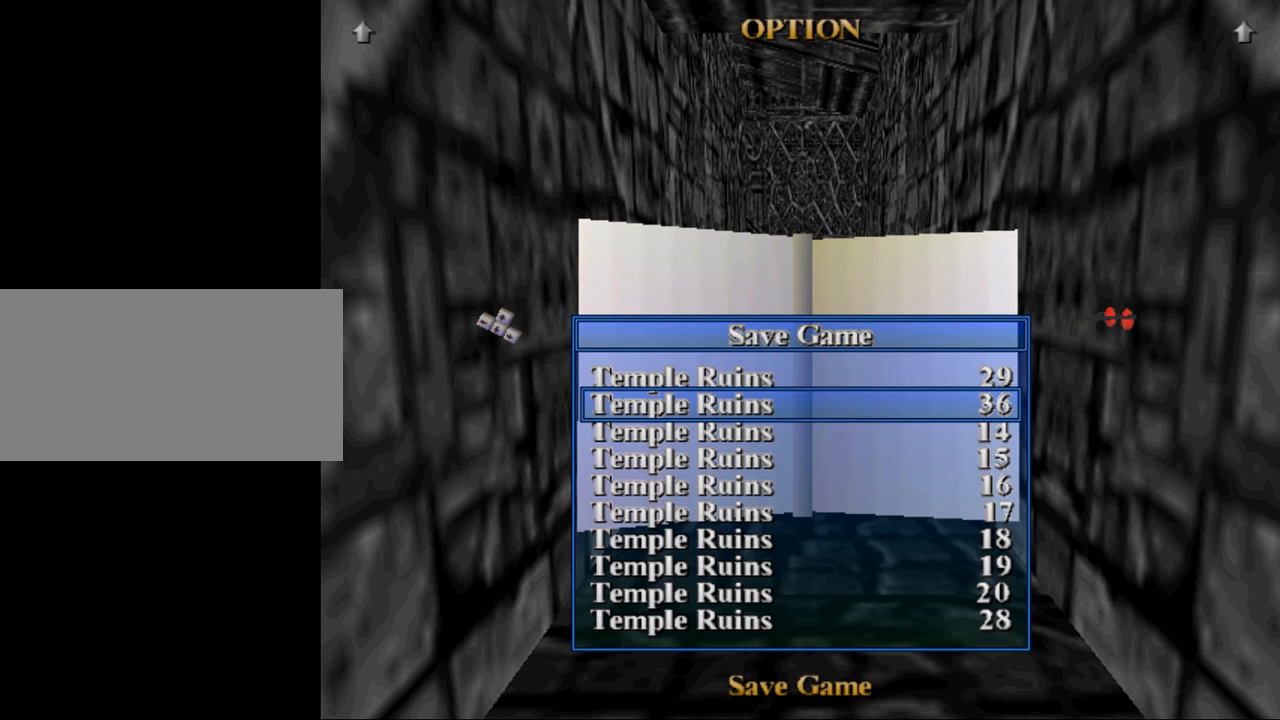
Gameplay with keyboard; each line is a JSON object with the keys held at the frame after it. "events" lists presses ("down") and releases ("up") of "0", "1", "2", "3", "4", "5", "6", "7", "8", "9", "act", "crouch", "dash", "down", "flare", "gun", "inv", "jump", "left", "look", "right", "roll", "sl", "sr", "up" and "walk" between this image and that frame as [ms after this image, input, new state], when the widget could be followed in between. No other keys are recorded. Mouse input is not recorded. Key names are as the overlay labels them; some are game actions (e.g. jump) rather than physical keys. Not read: other_keys.
{"keys": ["up"], "events": [[500, "up", "down"]]}
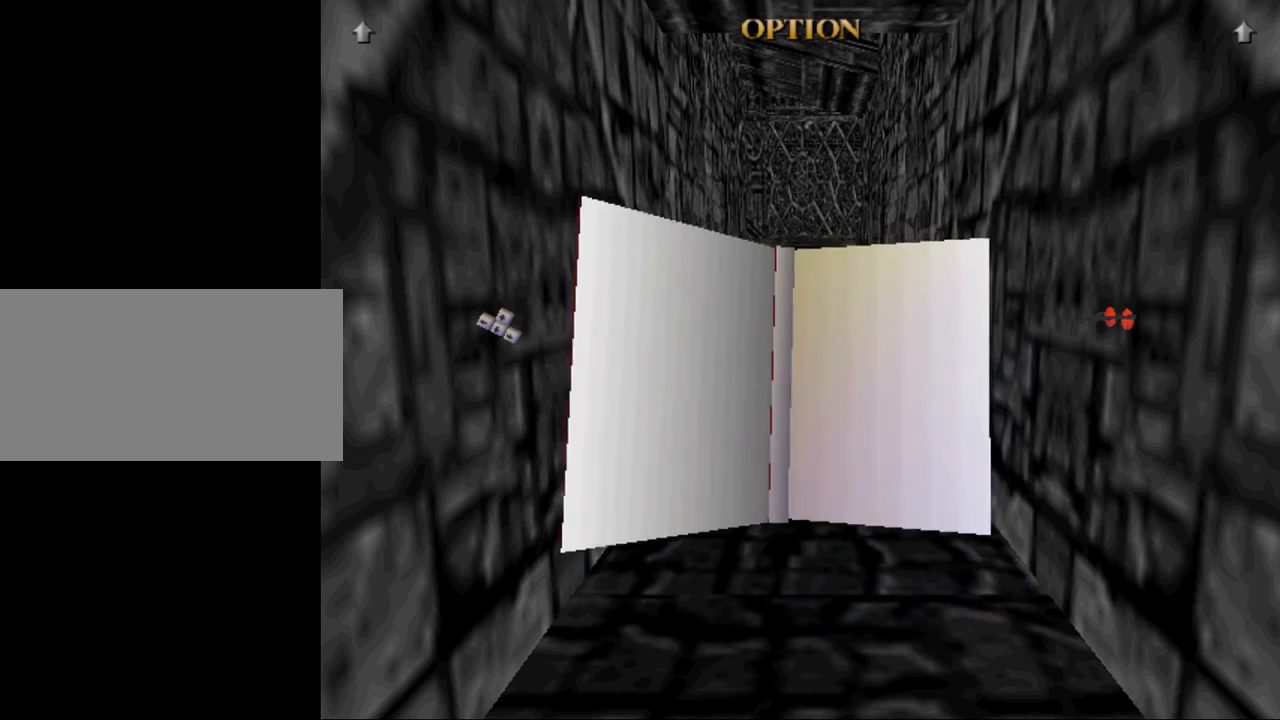
{"keys": ["up"], "events": []}
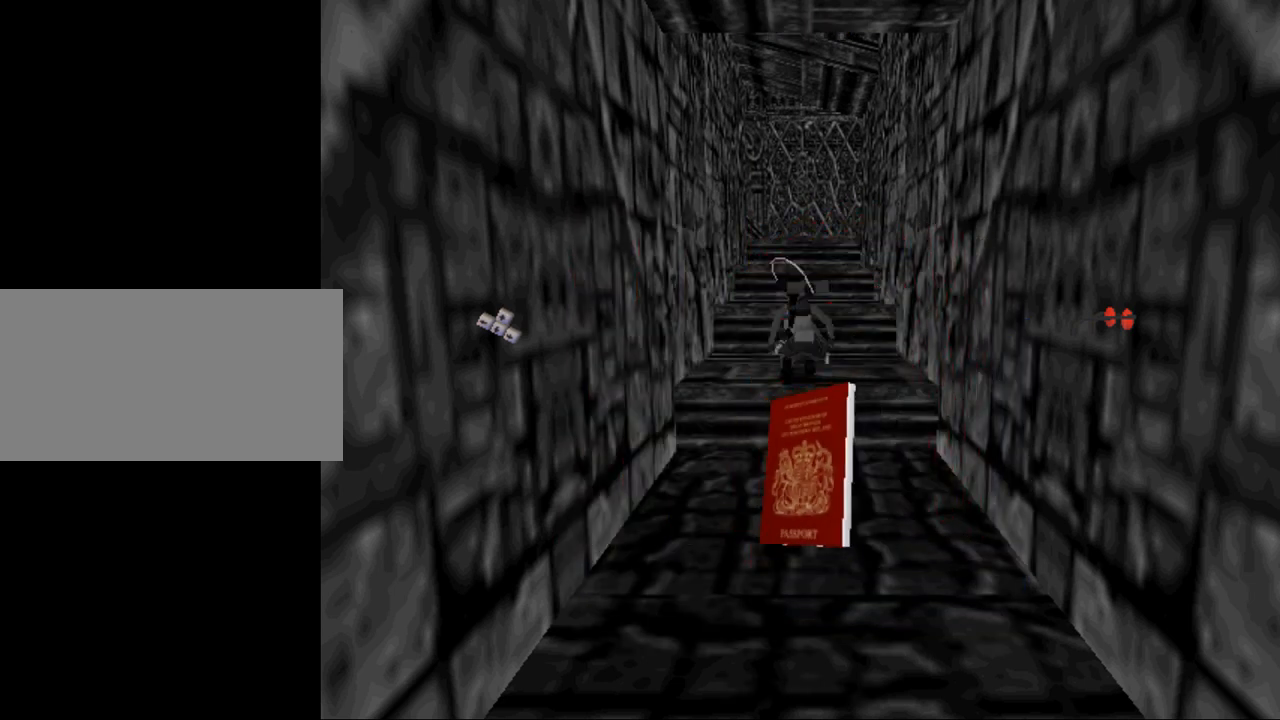
{"keys": ["left", "up"], "events": [[433, "left", "down"]]}
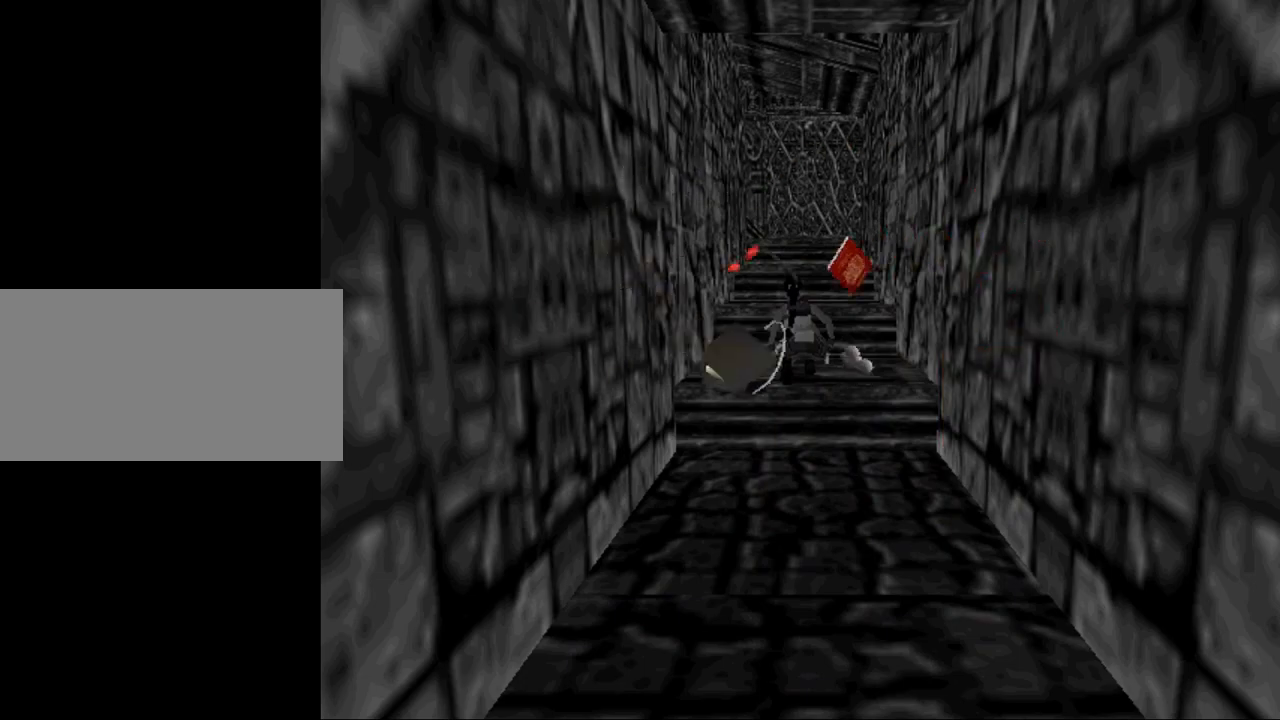
{"keys": ["jump", "left", "up"], "events": [[167, "jump", "down"]]}
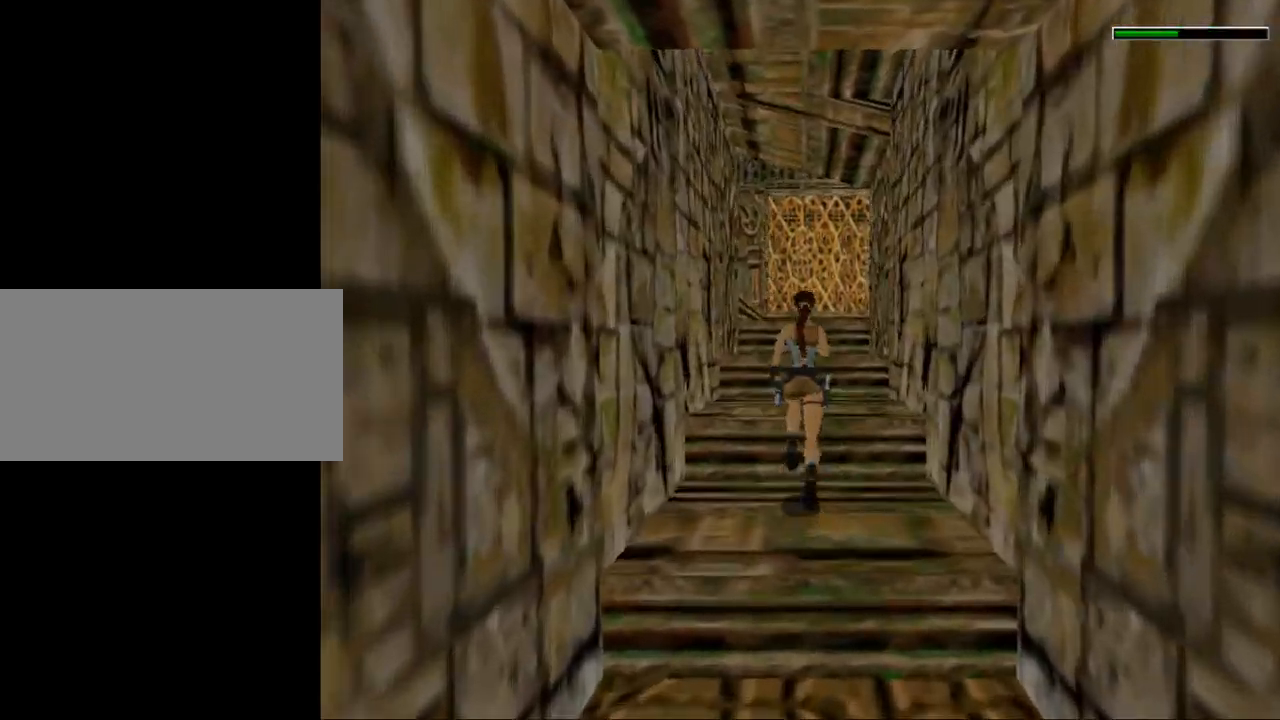
{"keys": ["gun", "jump", "left", "up"], "events": [[33, "left", "up"], [167, "left", "down"], [400, "gun", "down"], [433, "left", "up"], [467, "left", "down"]]}
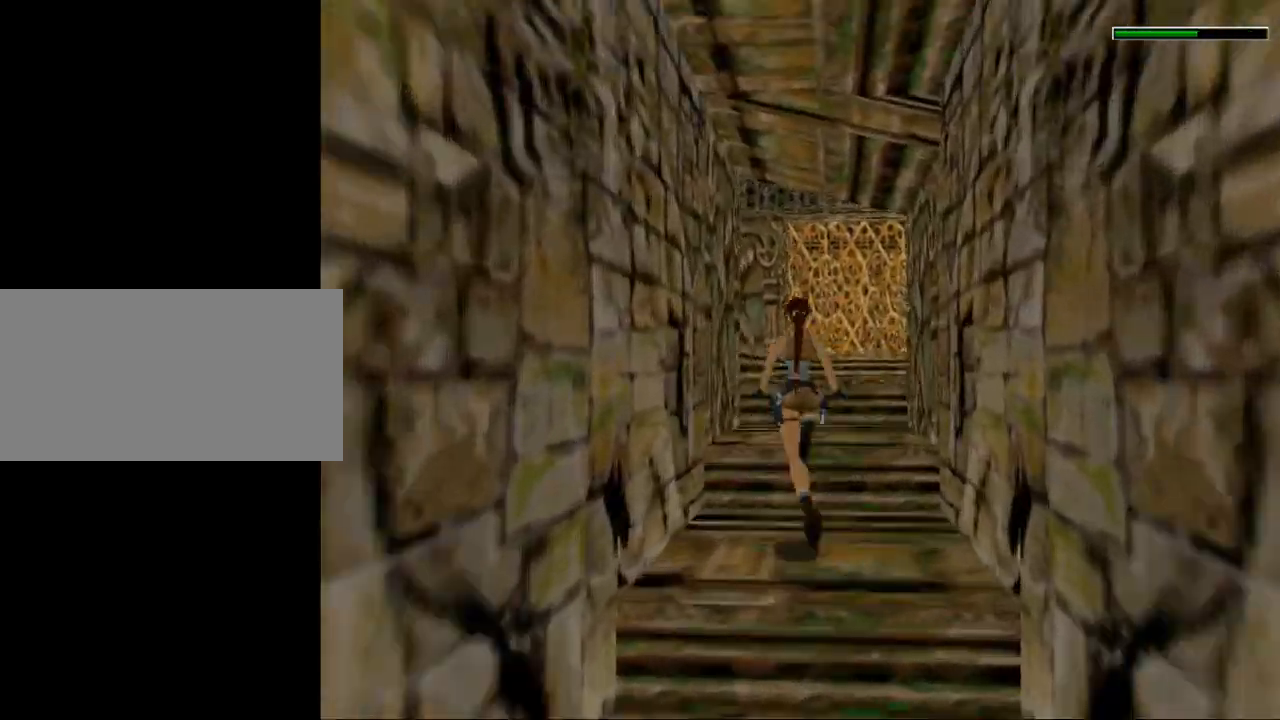
{"keys": ["left", "up"], "events": [[133, "gun", "up"], [233, "jump", "up"]]}
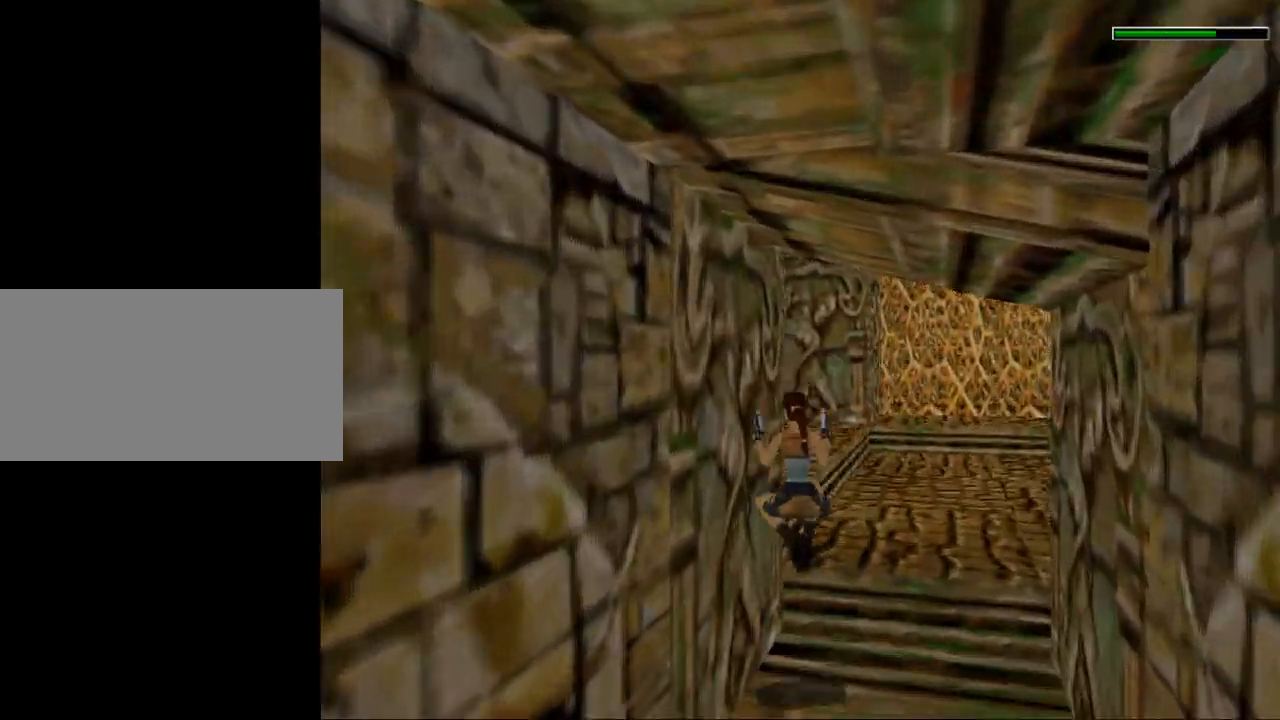
{"keys": ["left", "up"], "events": []}
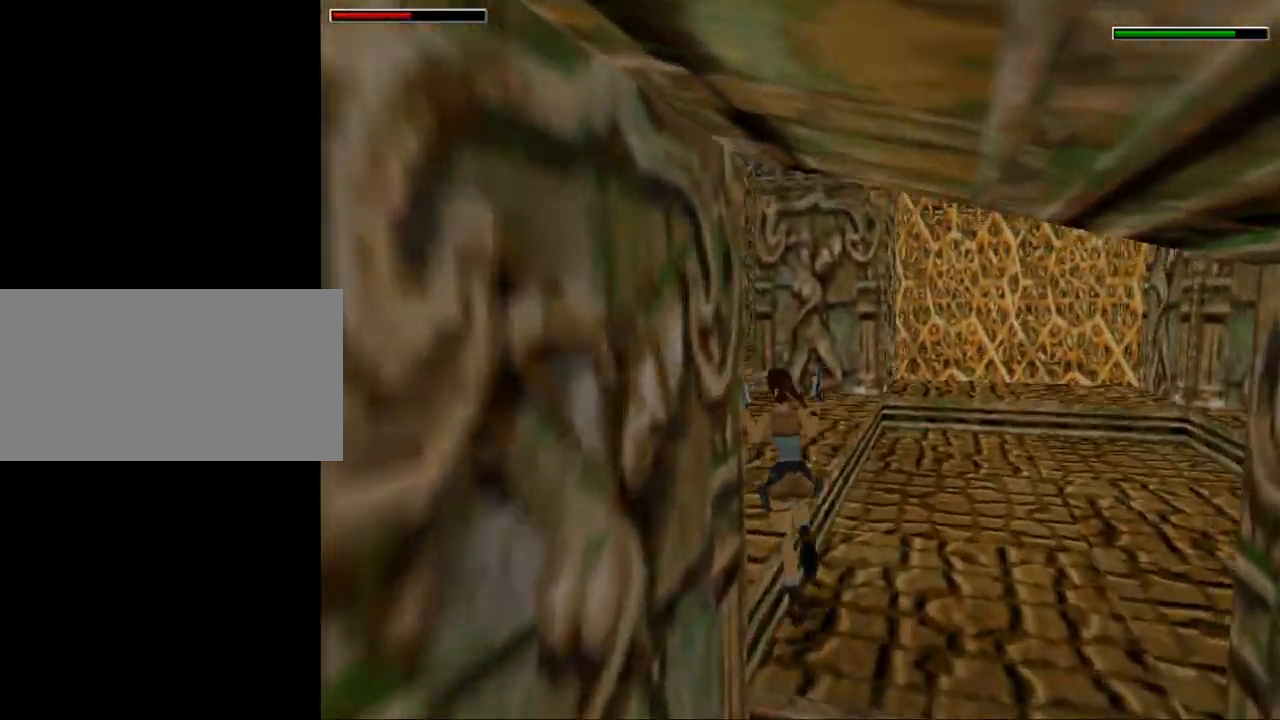
{"keys": ["up"], "events": [[300, "left", "up"]]}
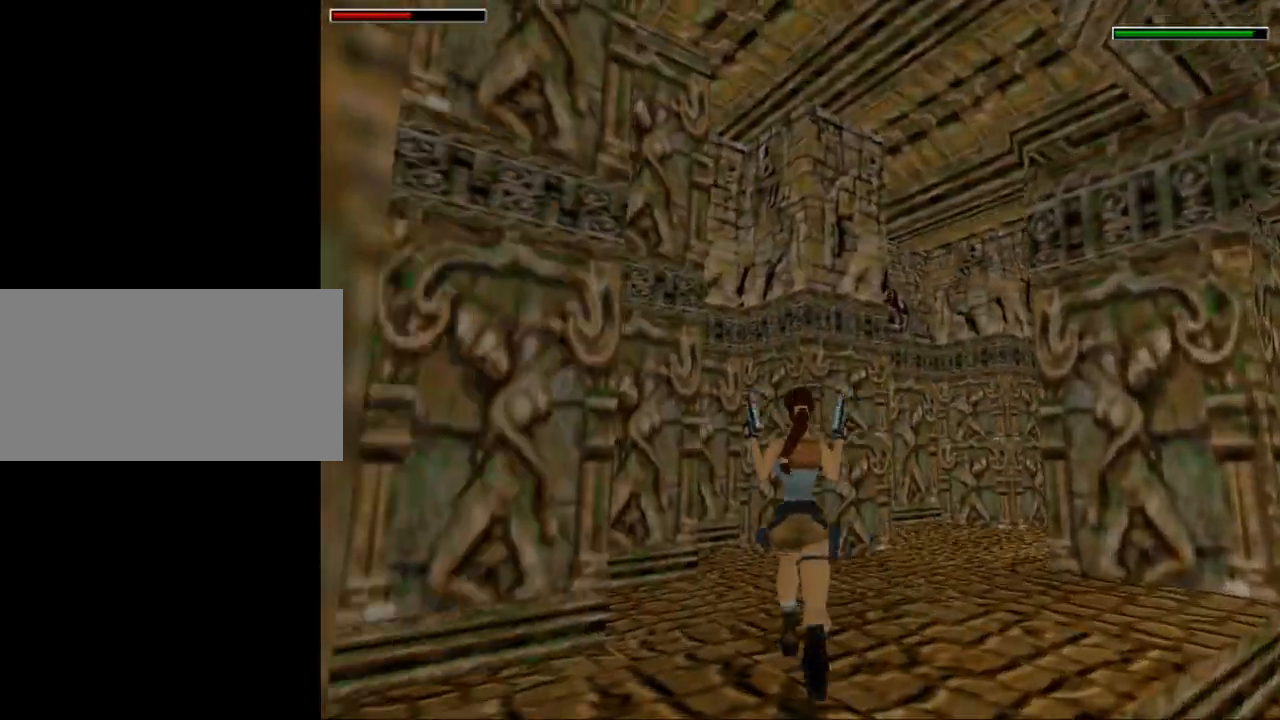
{"keys": ["act", "up"], "events": [[167, "act", "down"]]}
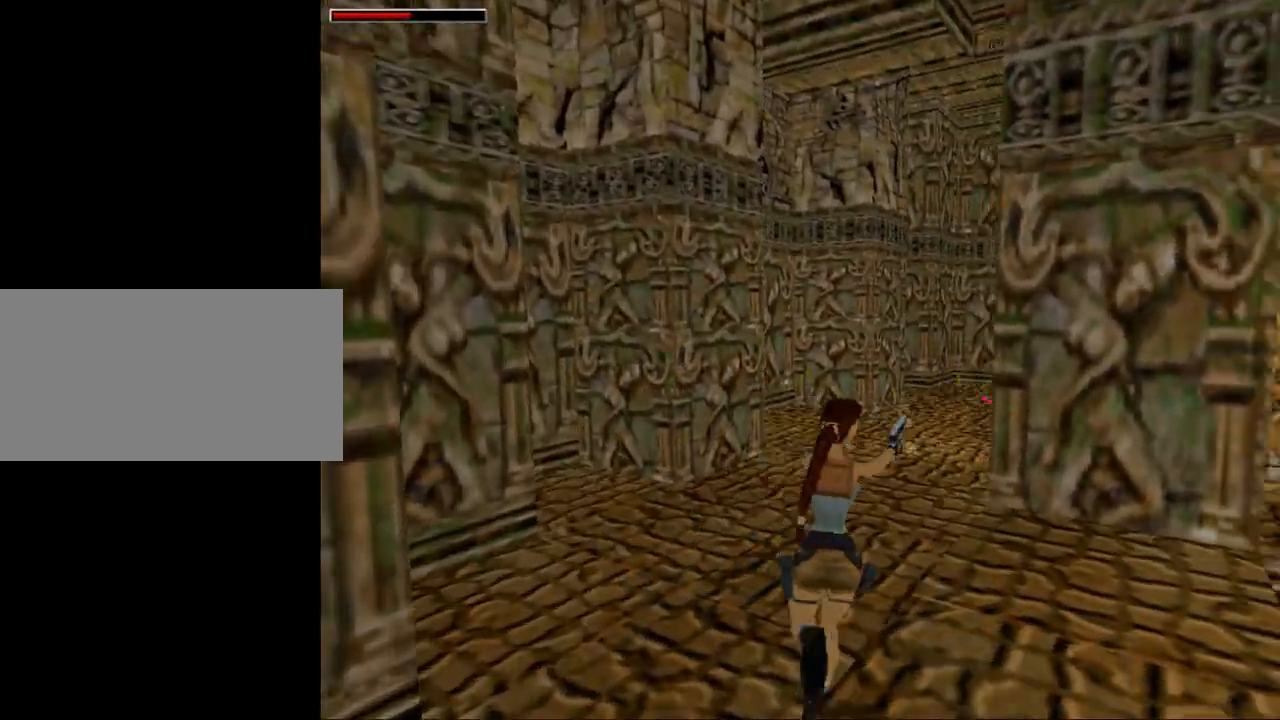
{"keys": ["act"], "events": [[267, "up", "up"]]}
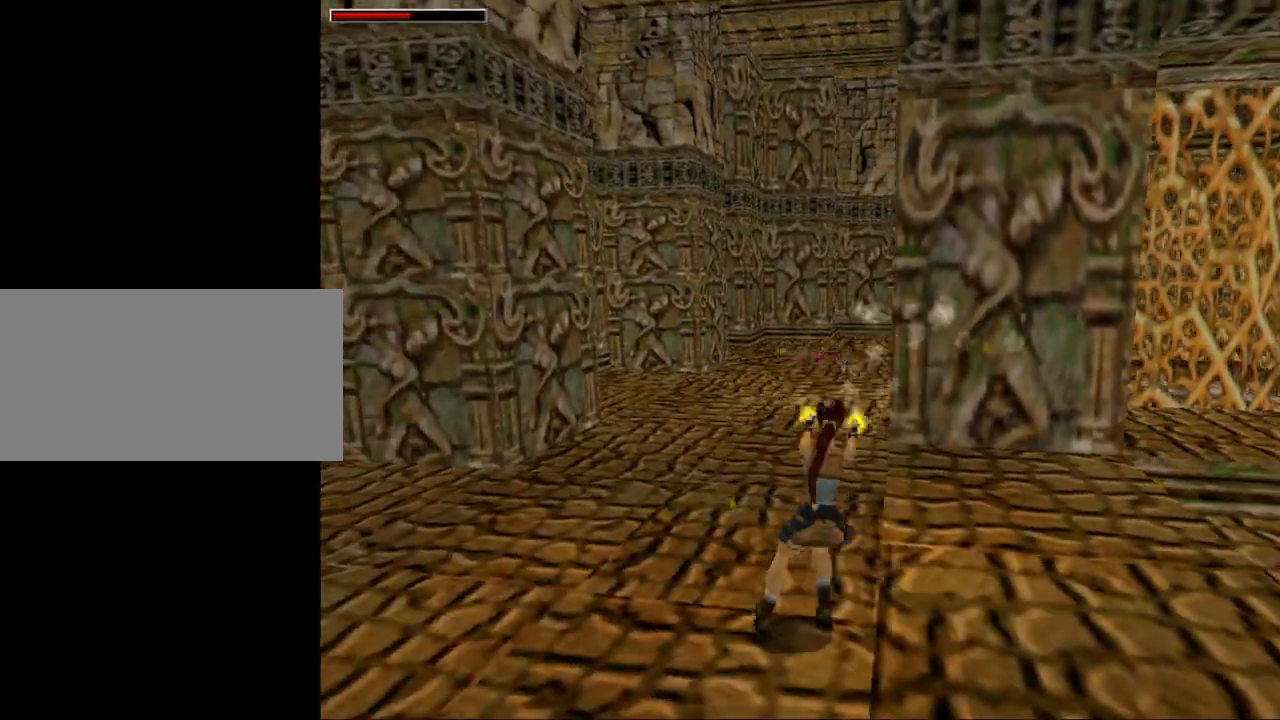
{"keys": ["act", "up"], "events": [[100, "up", "down"]]}
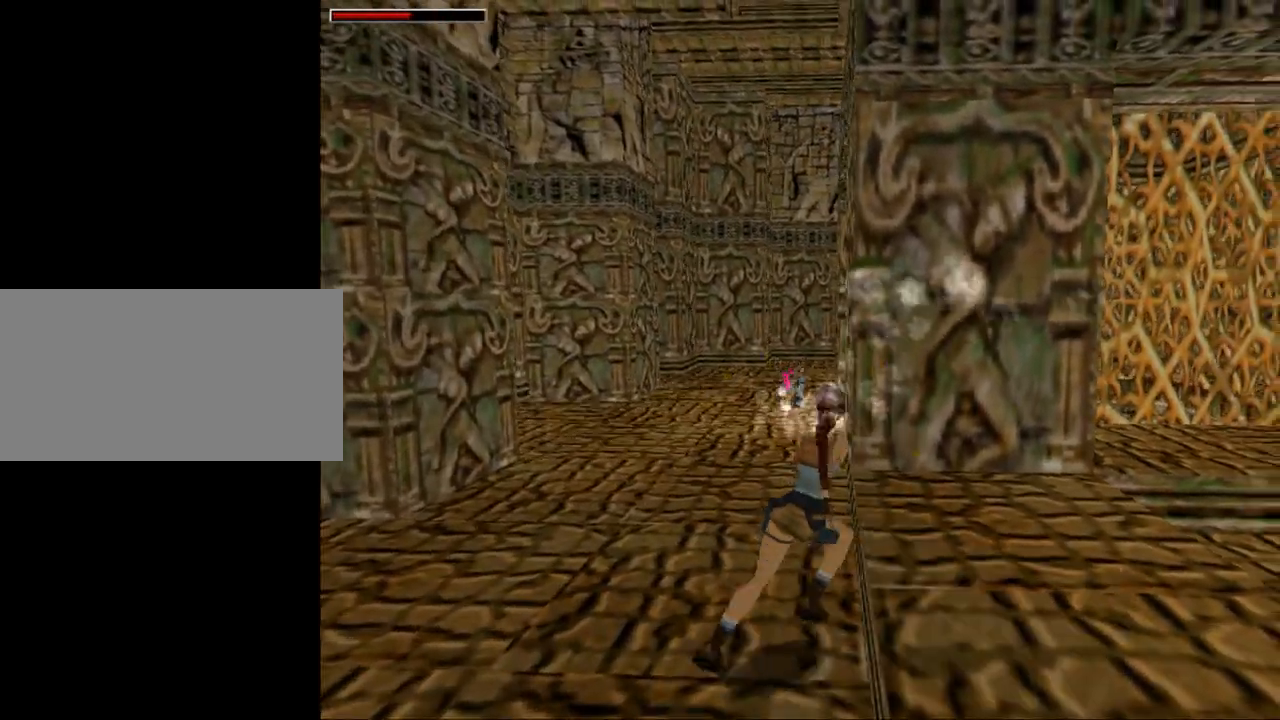
{"keys": ["jump", "up"], "events": [[267, "act", "up"], [400, "jump", "down"]]}
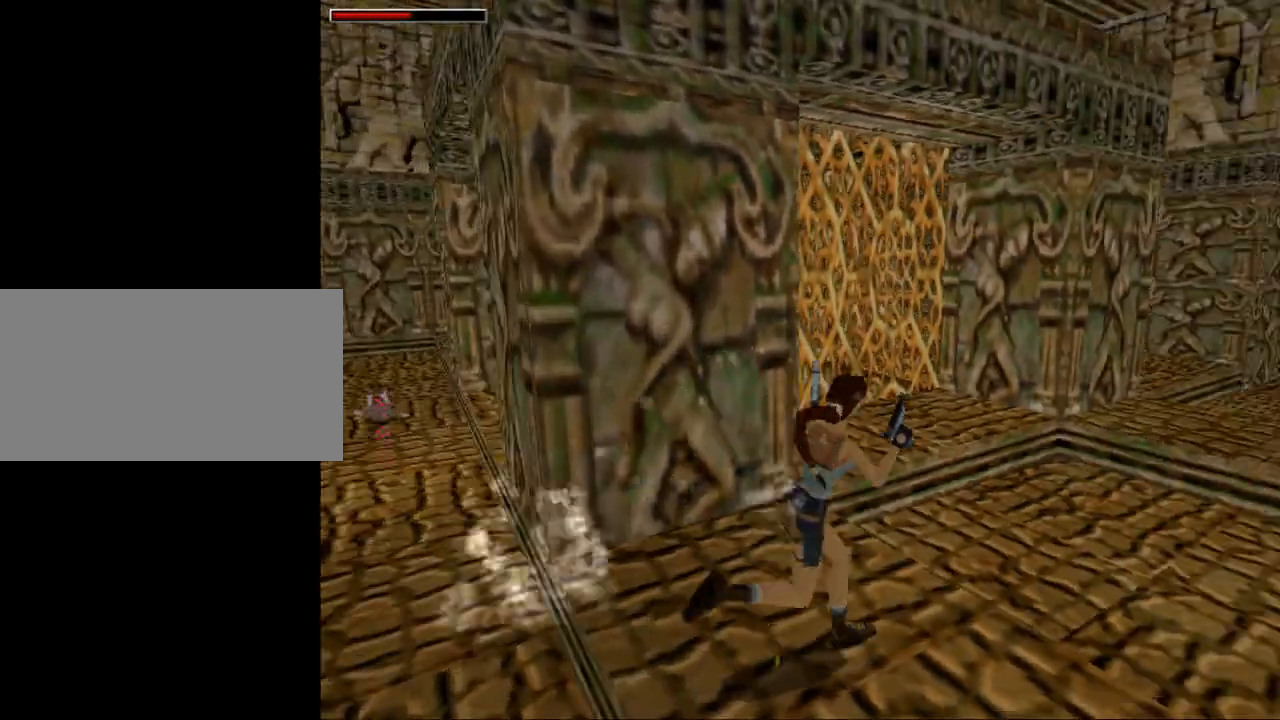
{"keys": ["left", "up"], "events": [[233, "left", "down"], [500, "jump", "up"]]}
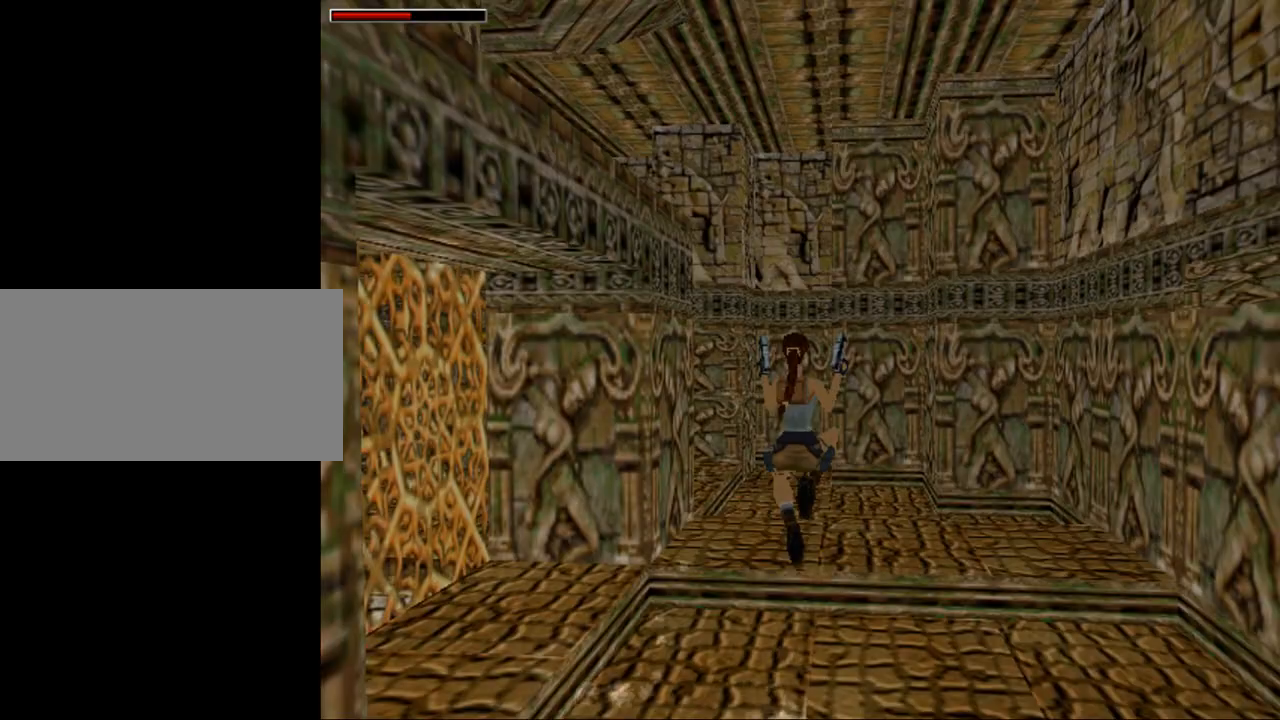
{"keys": ["up"], "events": [[233, "left", "up"]]}
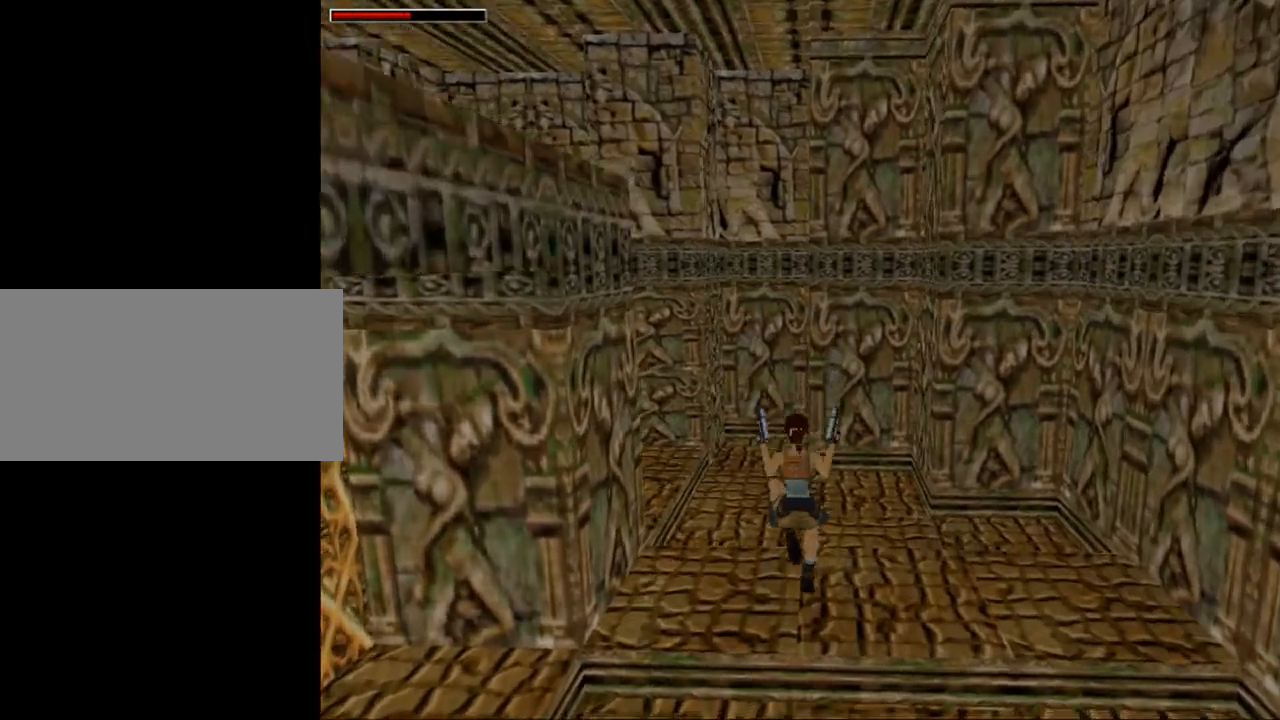
{"keys": ["act", "left", "up"], "events": [[67, "left", "down"], [500, "act", "down"]]}
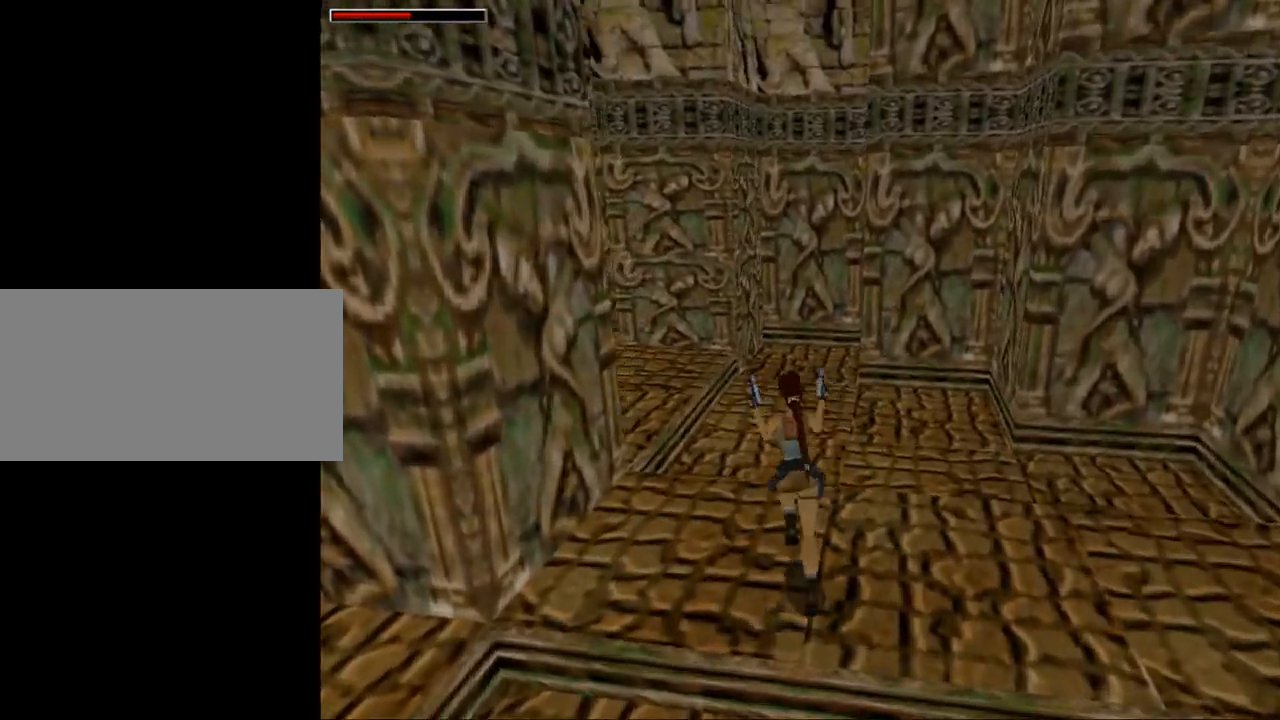
{"keys": ["act", "left"], "events": [[167, "up", "up"], [233, "left", "up"], [500, "left", "down"]]}
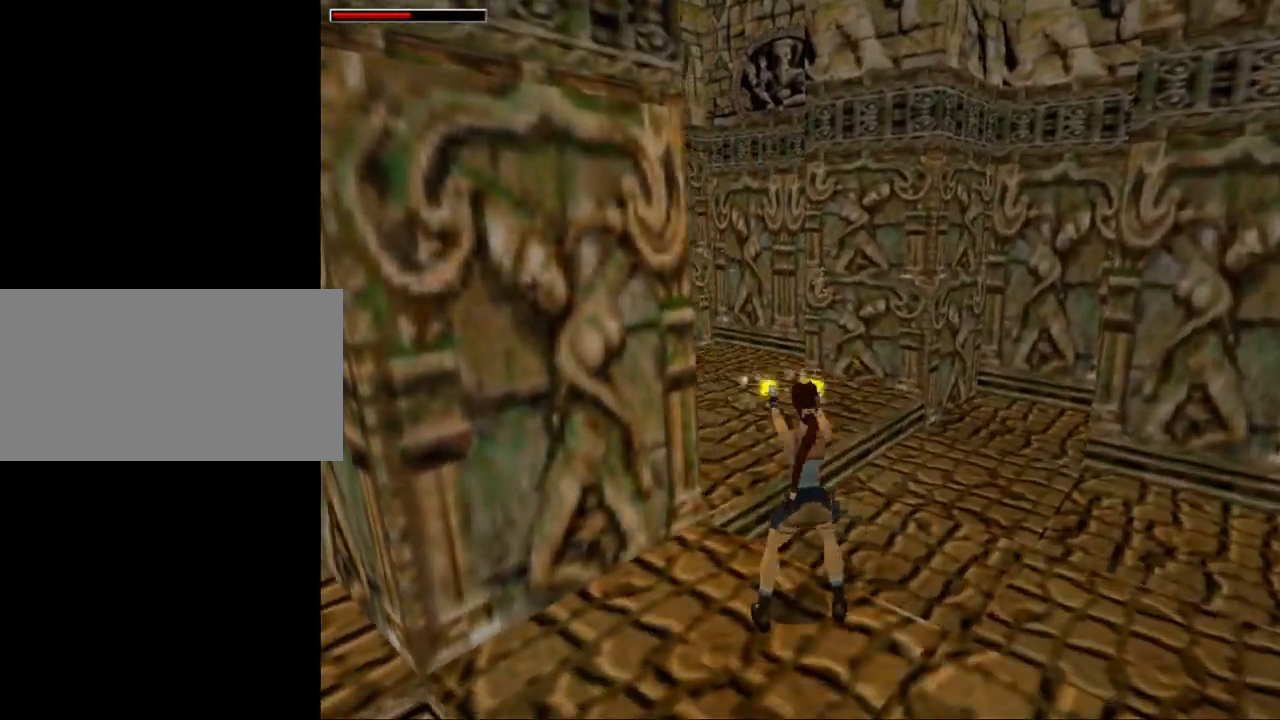
{"keys": ["act"], "events": [[233, "left", "up"]]}
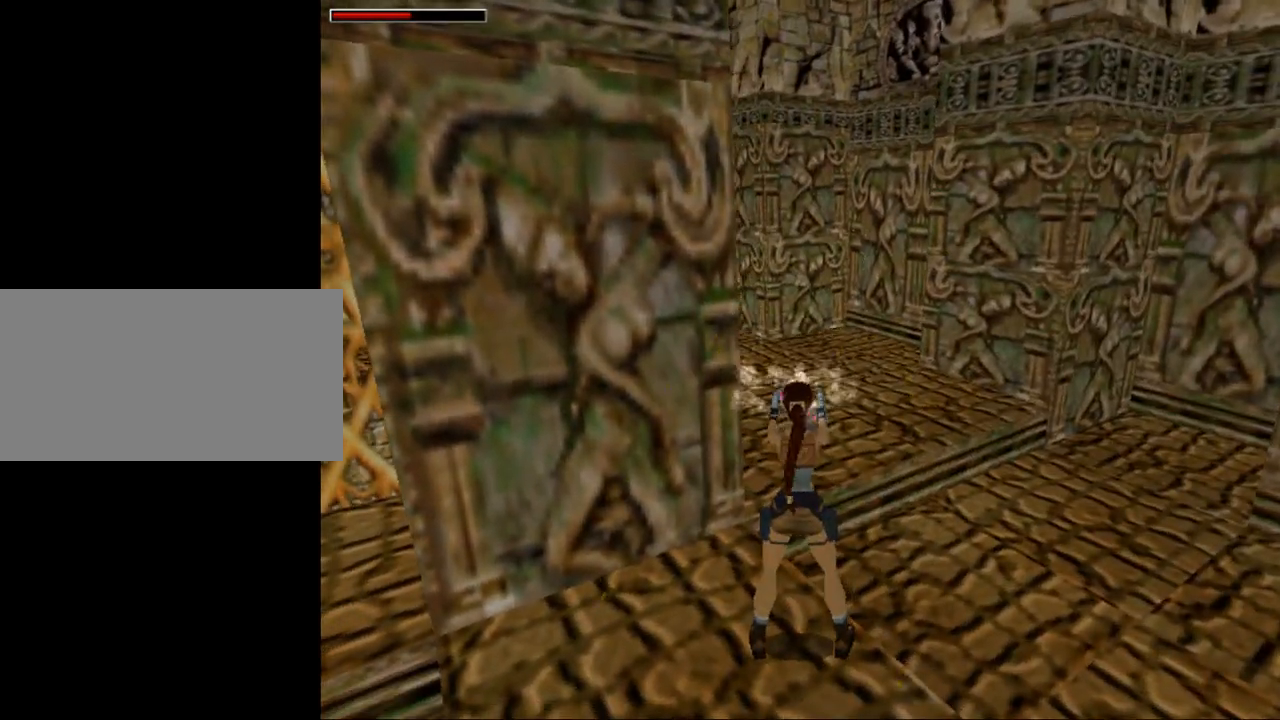
{"keys": ["act"], "events": []}
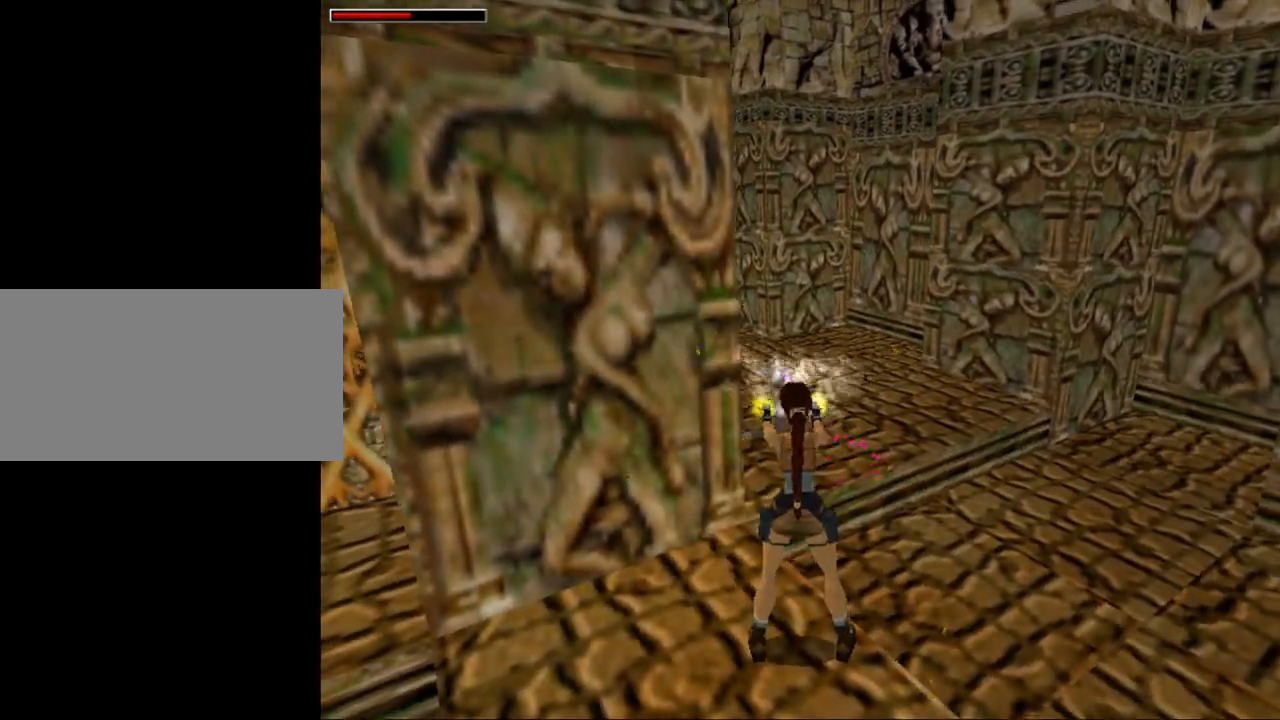
{"keys": ["left"], "events": [[100, "left", "down"], [167, "act", "up"]]}
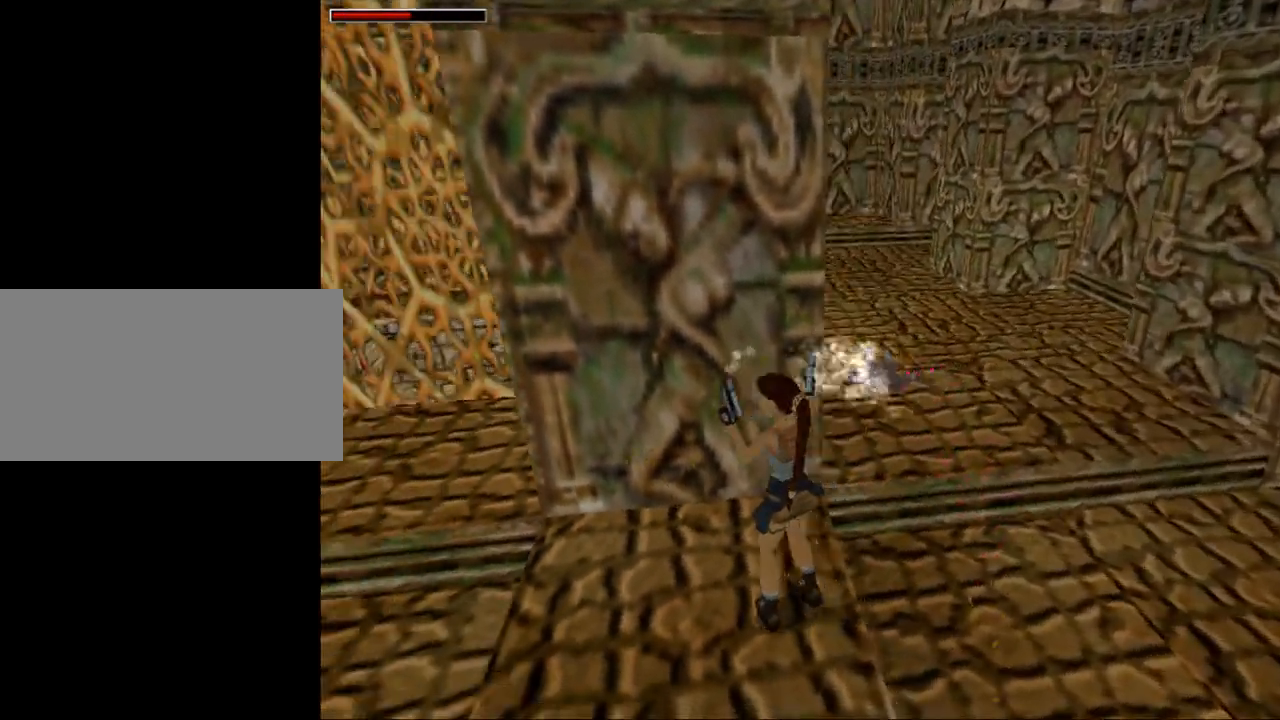
{"keys": ["up"], "events": [[300, "left", "up"], [433, "up", "down"]]}
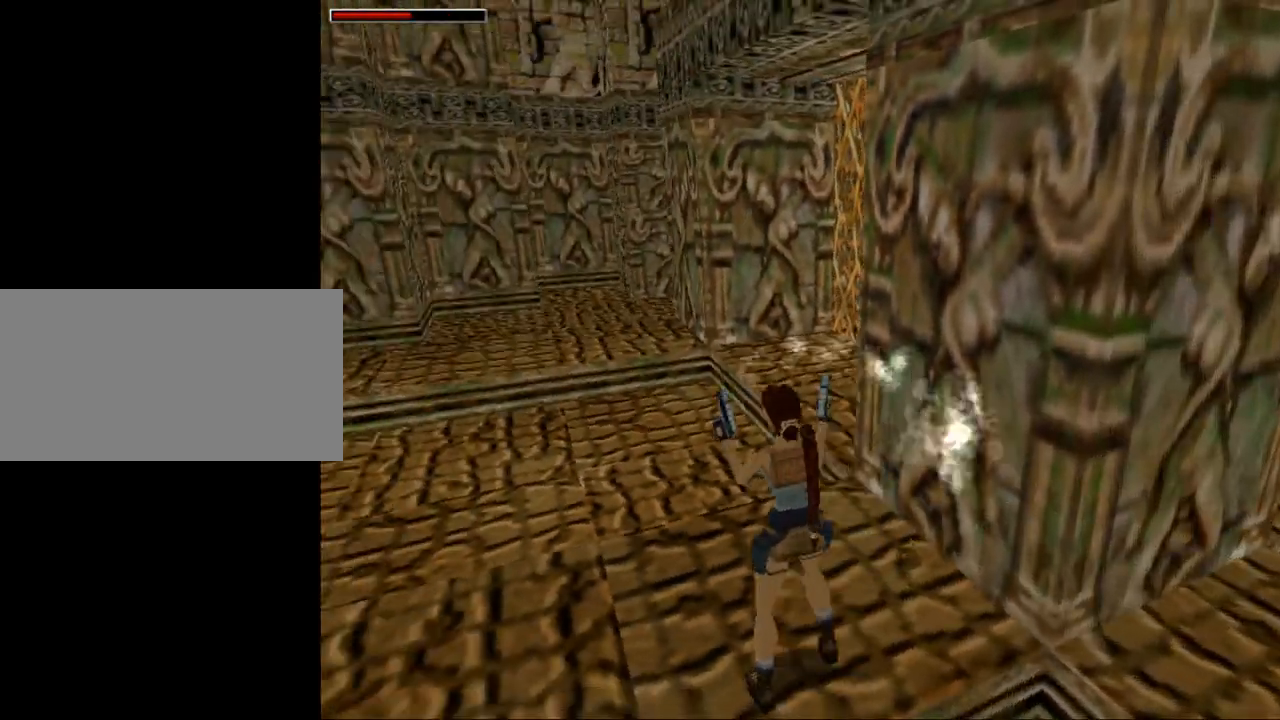
{"keys": ["up"], "events": [[133, "left", "down"], [467, "left", "up"]]}
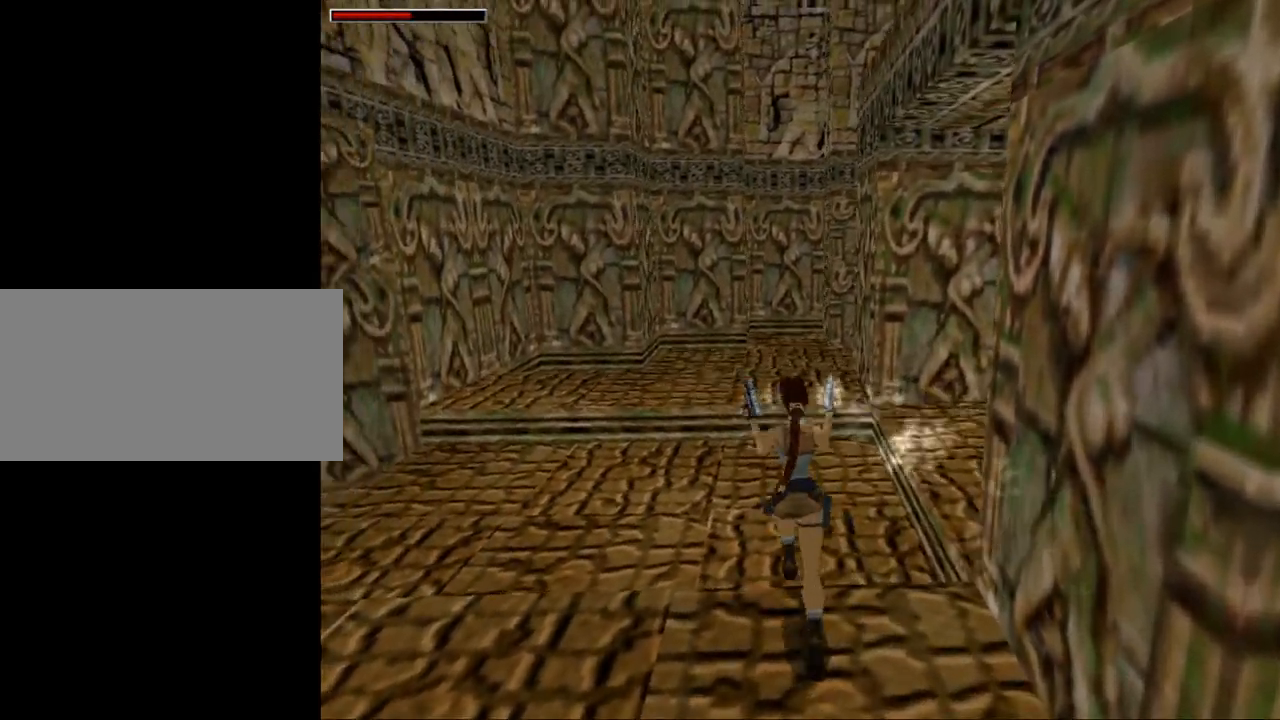
{"keys": ["gun", "left", "up"], "events": [[33, "jump", "down"], [167, "left", "down"], [433, "jump", "up"], [500, "gun", "down"]]}
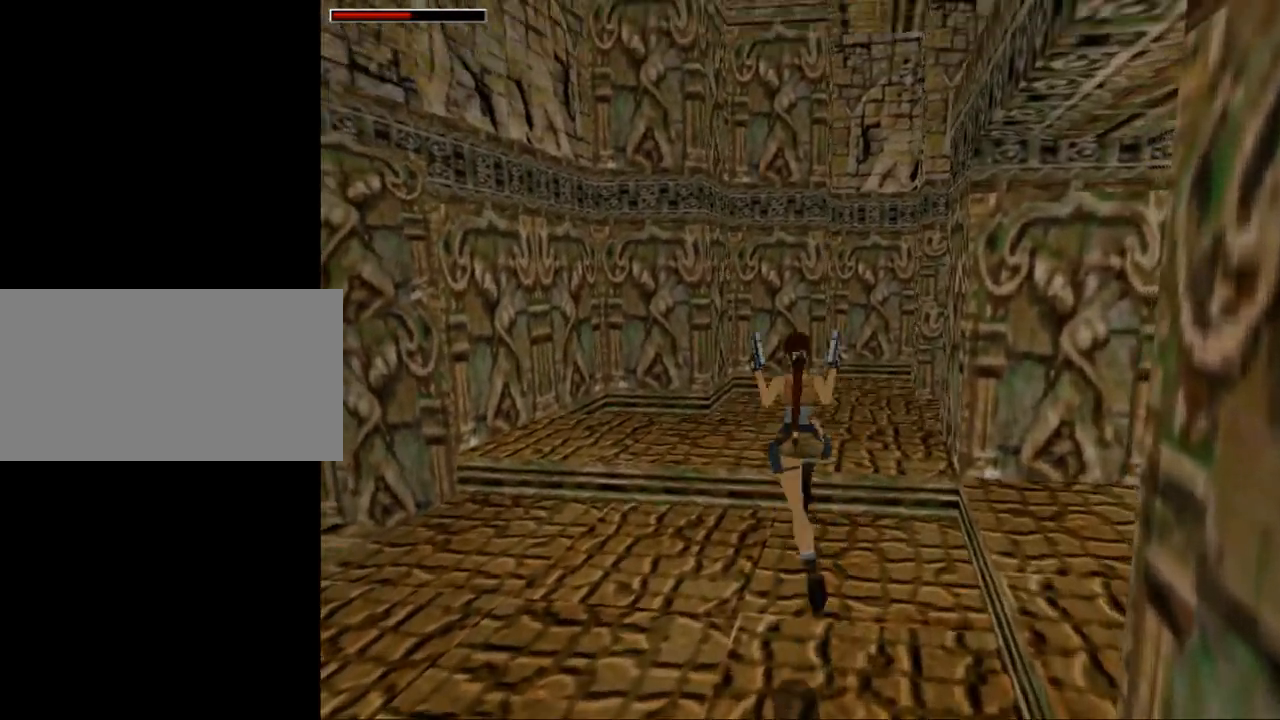
{"keys": ["left"], "events": [[100, "gun", "up"], [200, "up", "up"]]}
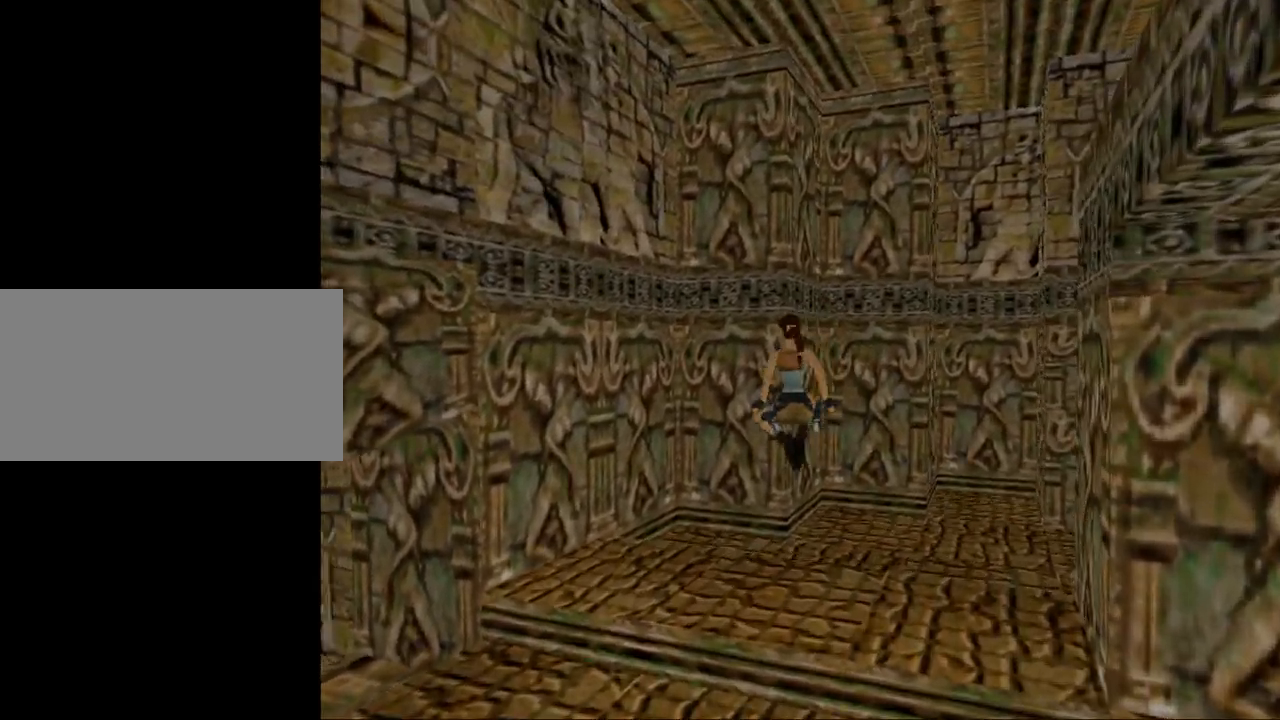
{"keys": ["left", "look"], "events": [[100, "look", "down"]]}
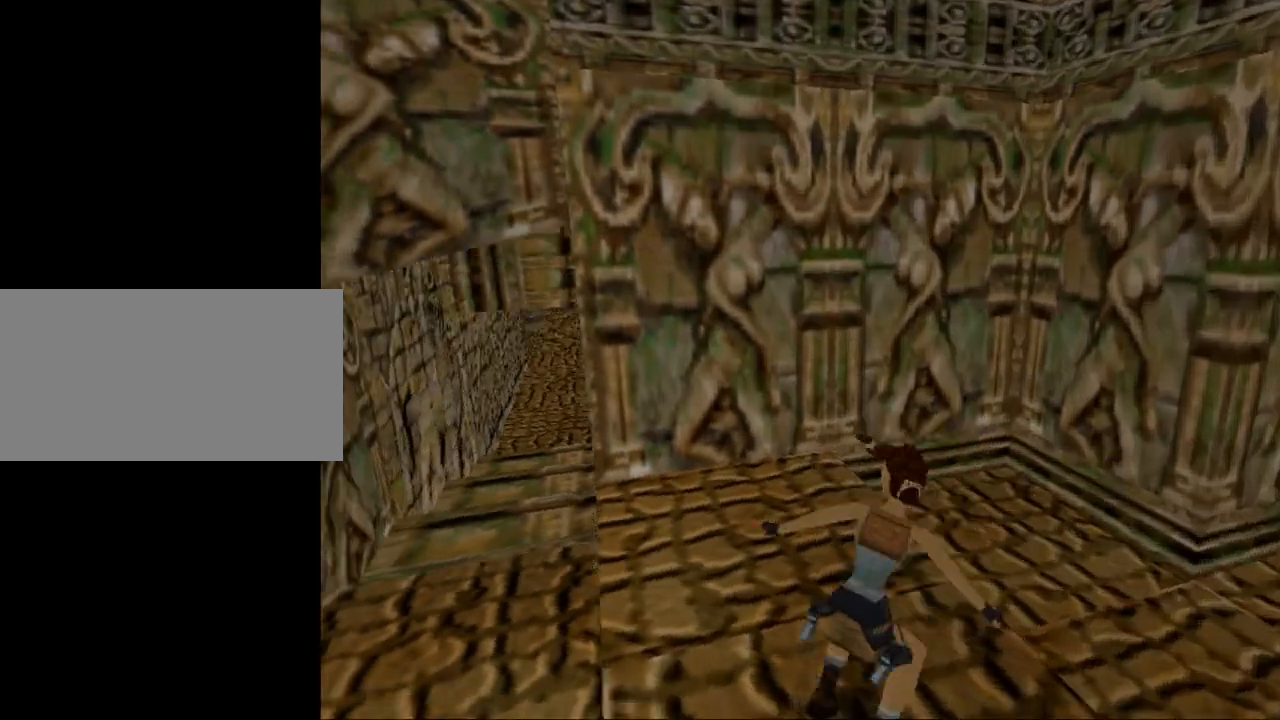
{"keys": ["right", "up"], "events": [[33, "left", "up"], [133, "look", "up"], [200, "up", "down"], [267, "right", "down"]]}
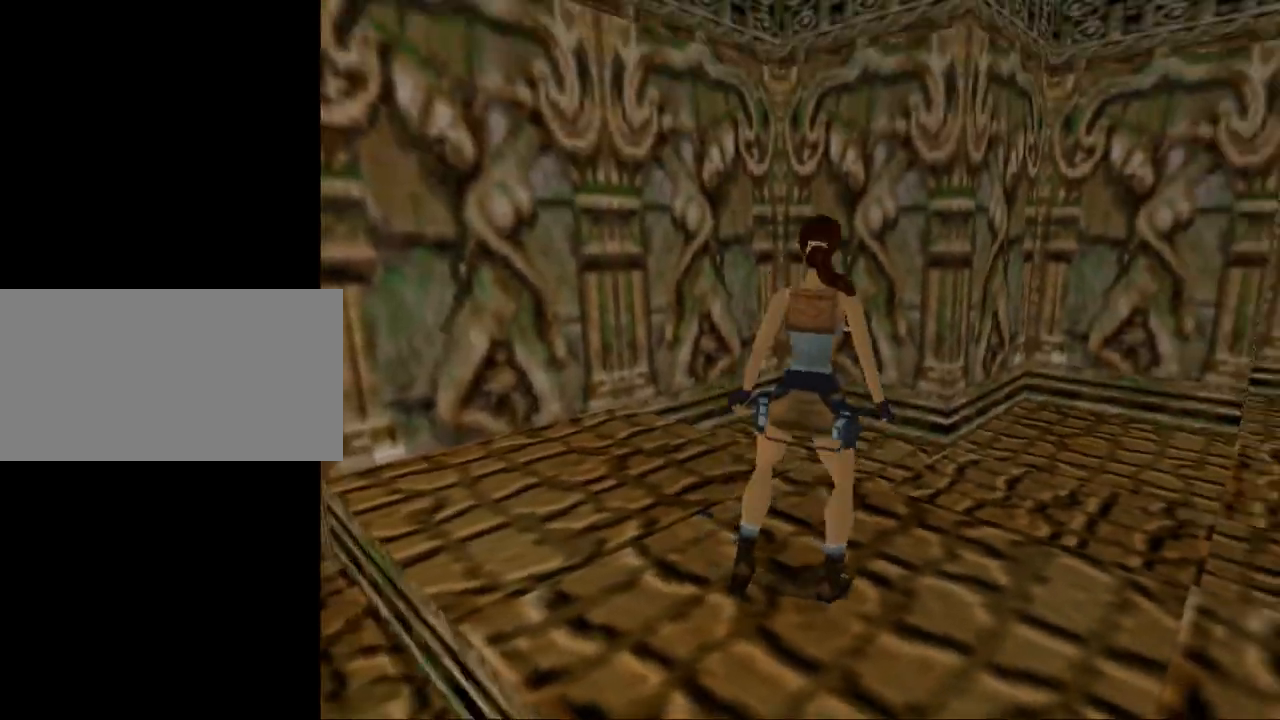
{"keys": ["right", "up"], "events": []}
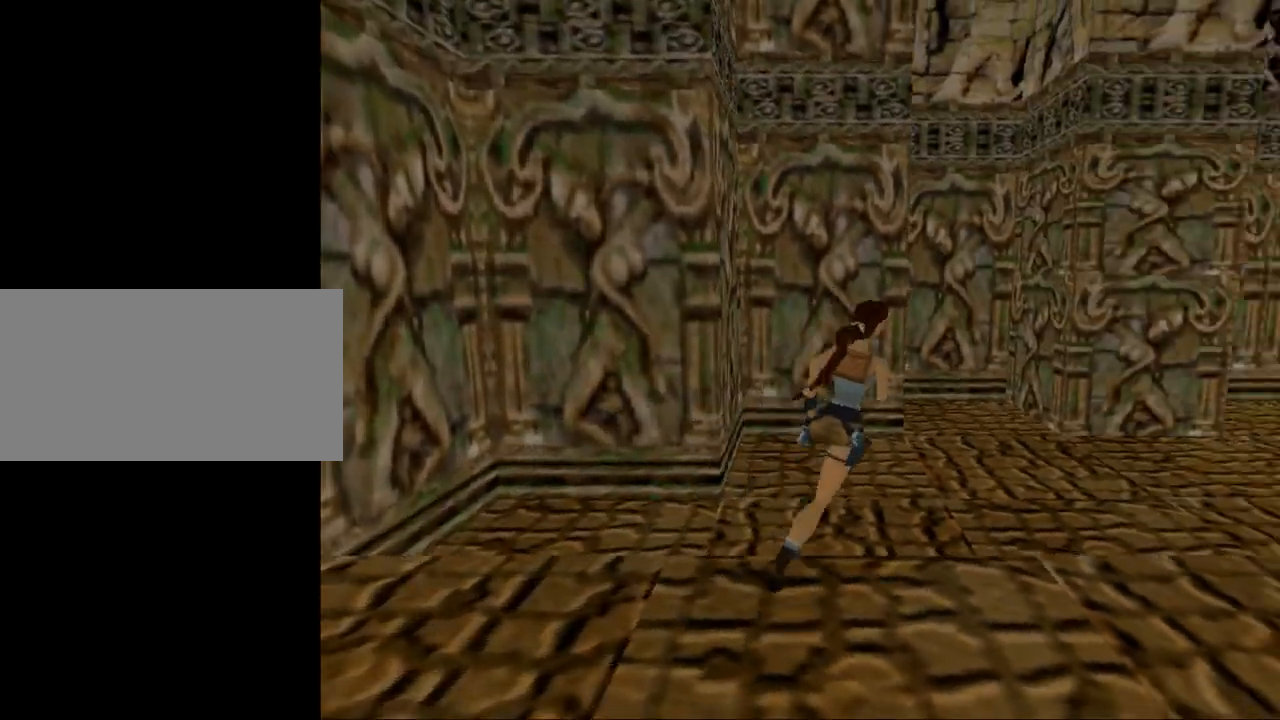
{"keys": ["left", "up"], "events": [[433, "right", "up"], [500, "left", "down"]]}
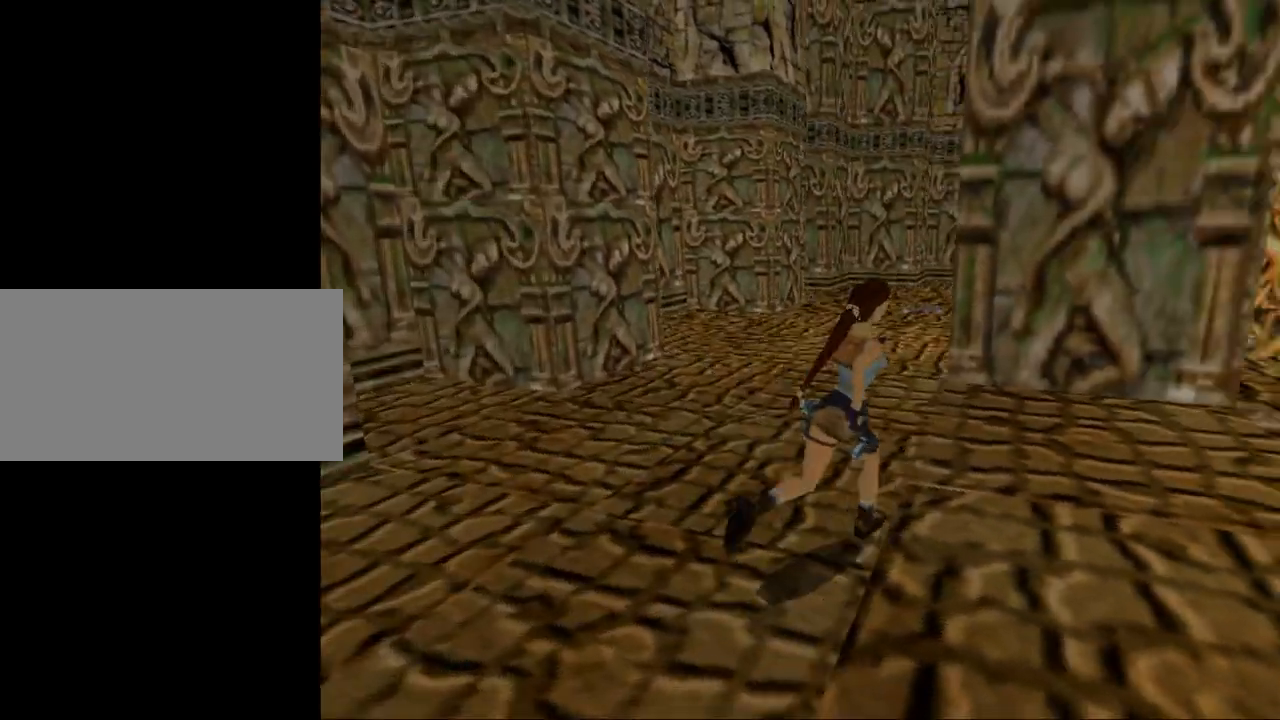
{"keys": ["left"], "events": [[333, "up", "up"]]}